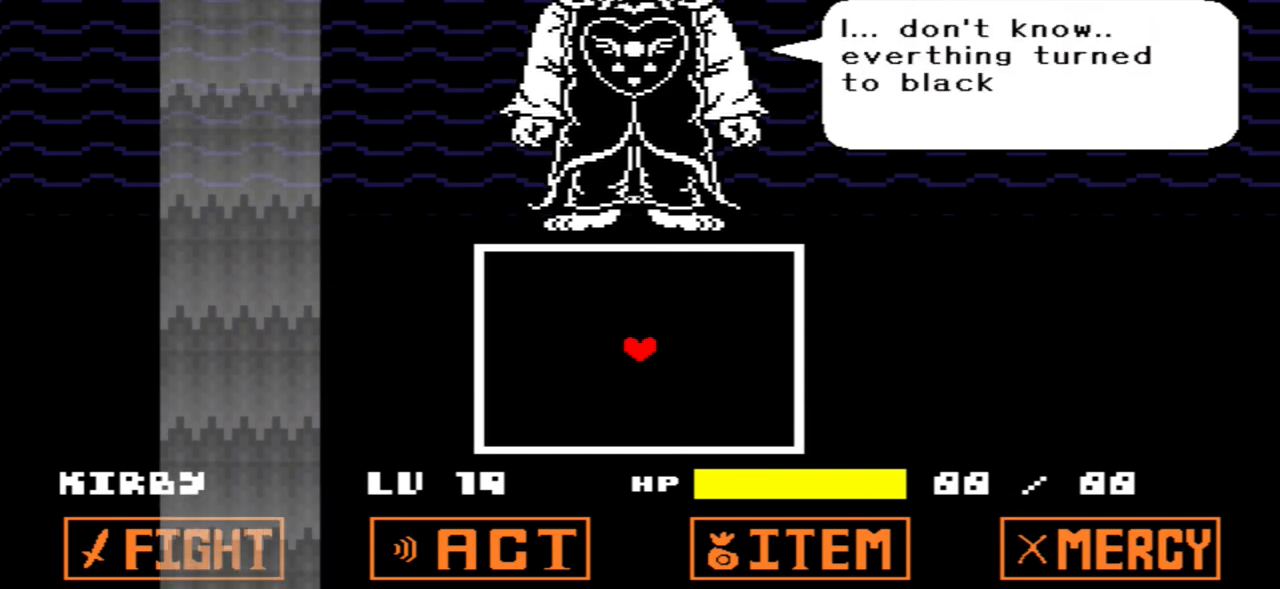
Gameplay with keyboard; each line is a JSON object with the keys held at the frame after it. "events" lists presses ("down") and releases ("up") of "c", "down", "left", "right", "up", "x" and "z" between this image and that frame as [ms after this image, input, new state], when the widget could be followed in between. No other keys are recorded. Mouse input is not recorded.
{"keys": [], "events": []}
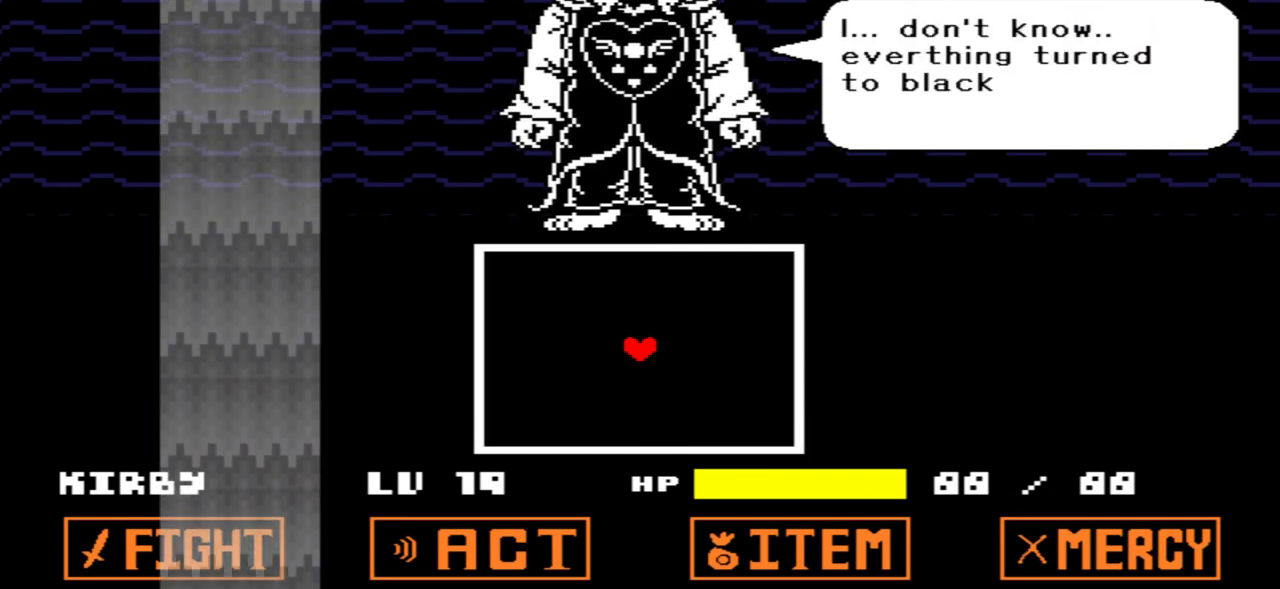
{"keys": ["x"], "events": [[33, "z", "down"], [167, "z", "up"], [500, "x", "down"]]}
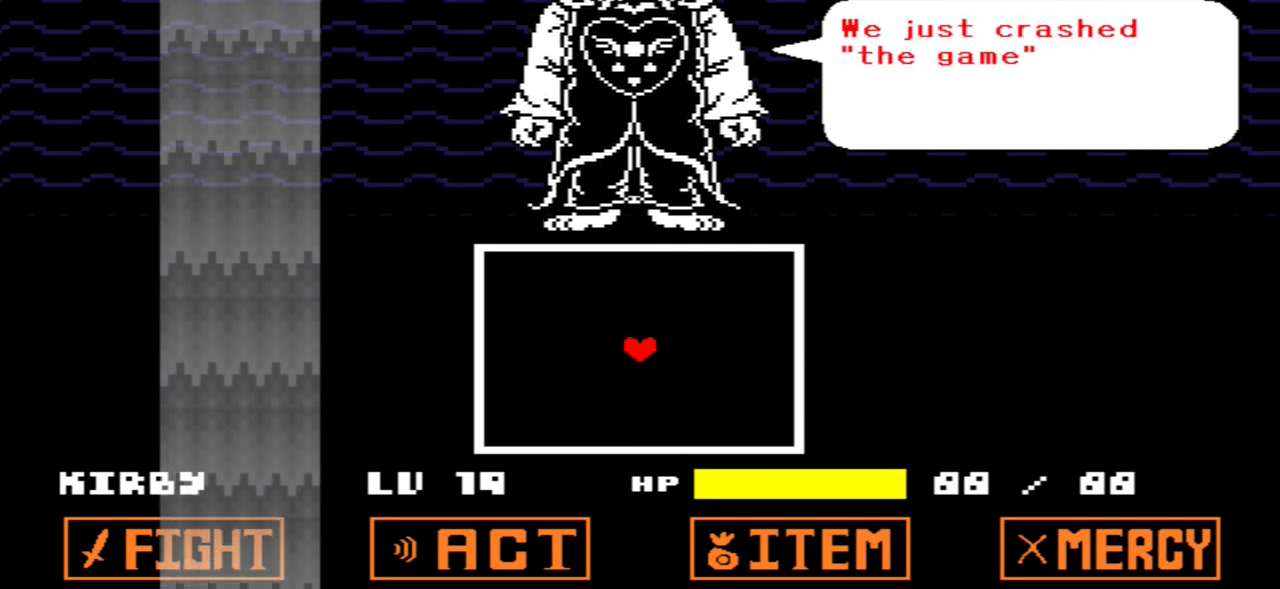
{"keys": [], "events": [[100, "x", "up"]]}
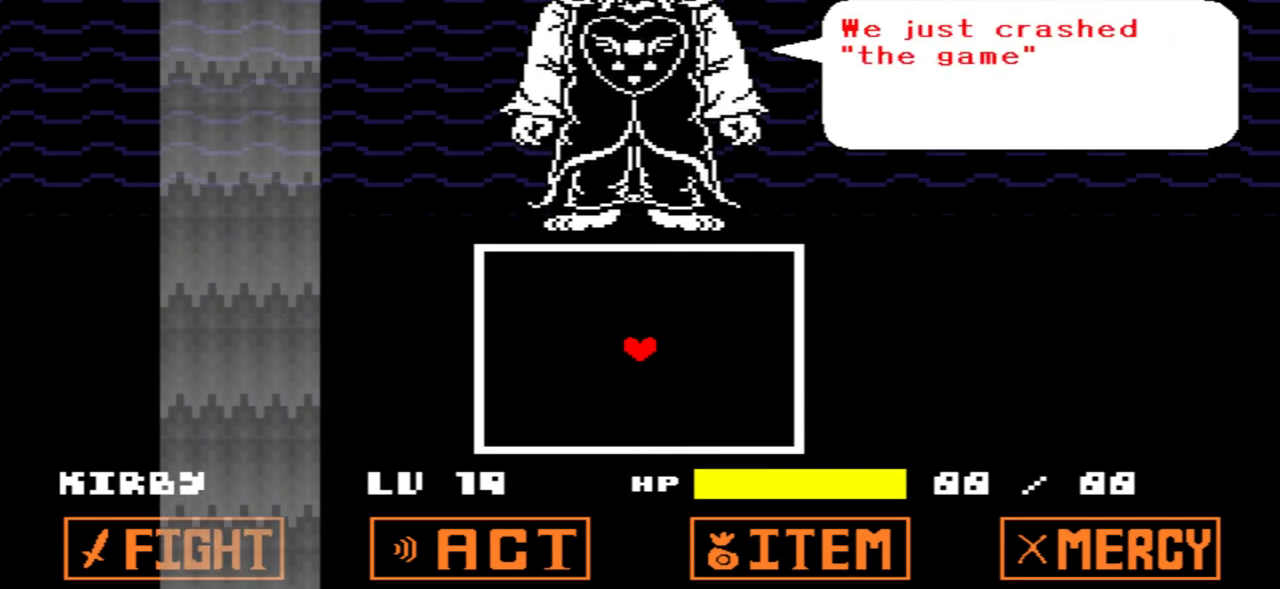
{"keys": [], "events": []}
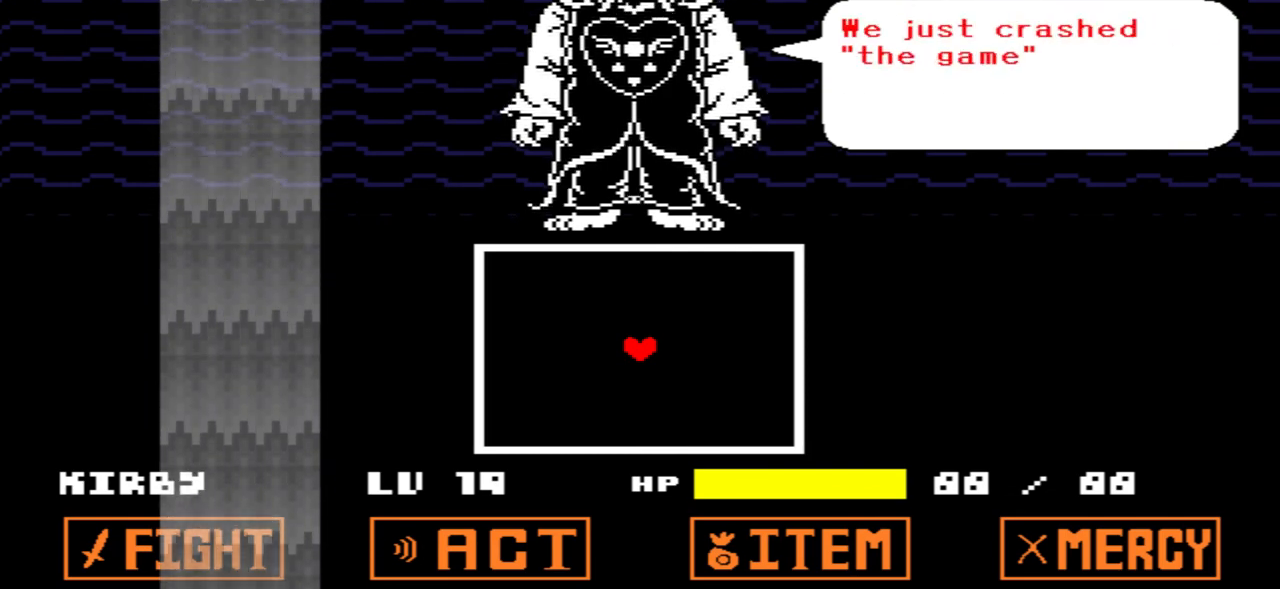
{"keys": [], "events": [[367, "z", "down"], [467, "z", "up"]]}
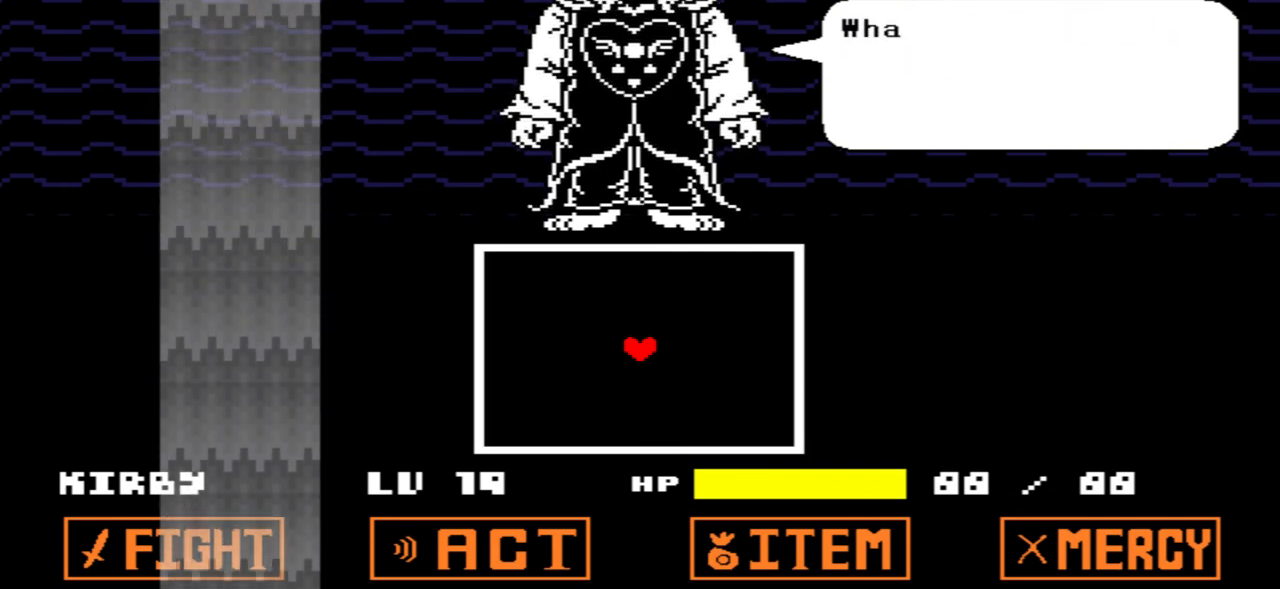
{"keys": [], "events": [[367, "x", "down"], [400, "x", "up"]]}
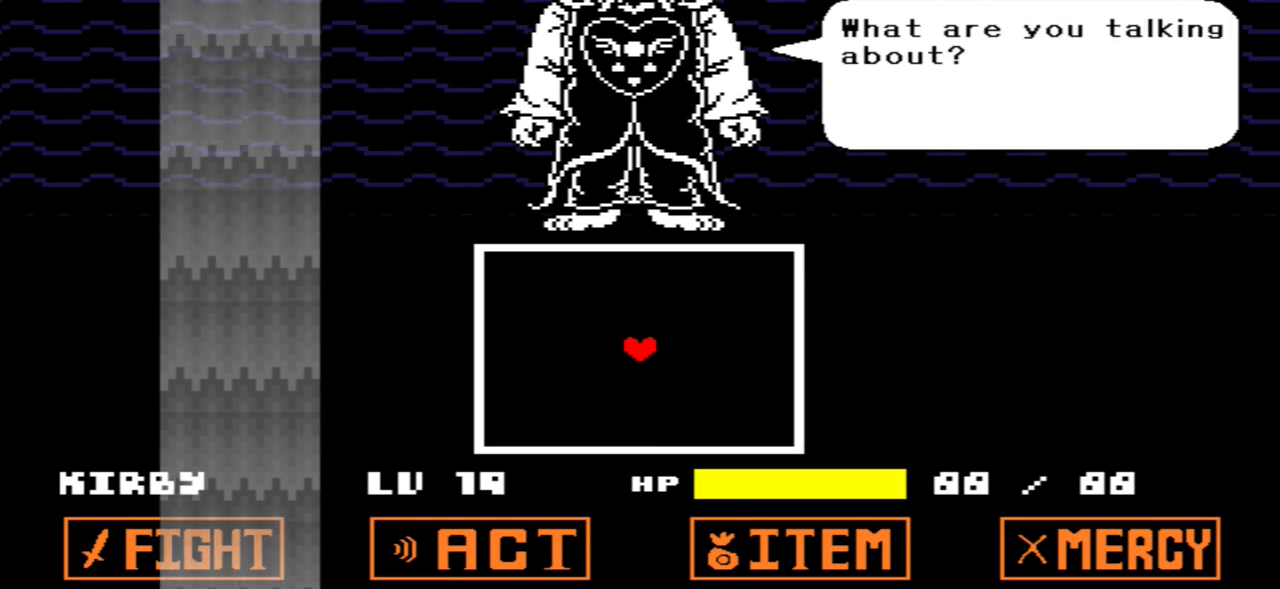
{"keys": [], "events": []}
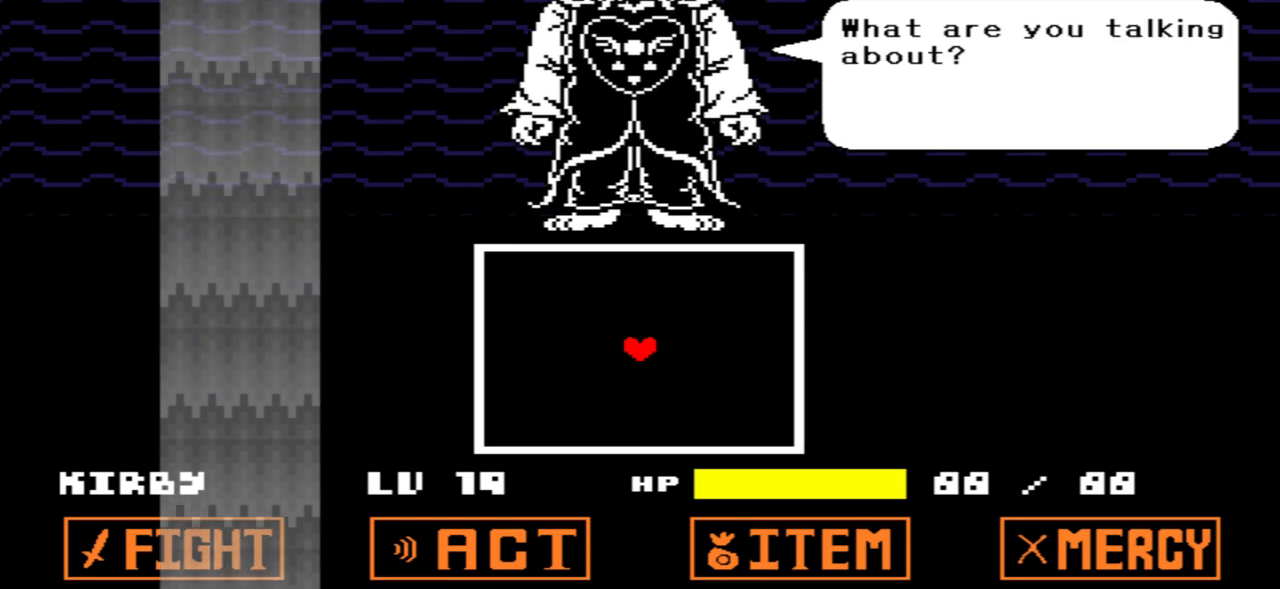
{"keys": [], "events": [[267, "z", "down"], [434, "z", "up"]]}
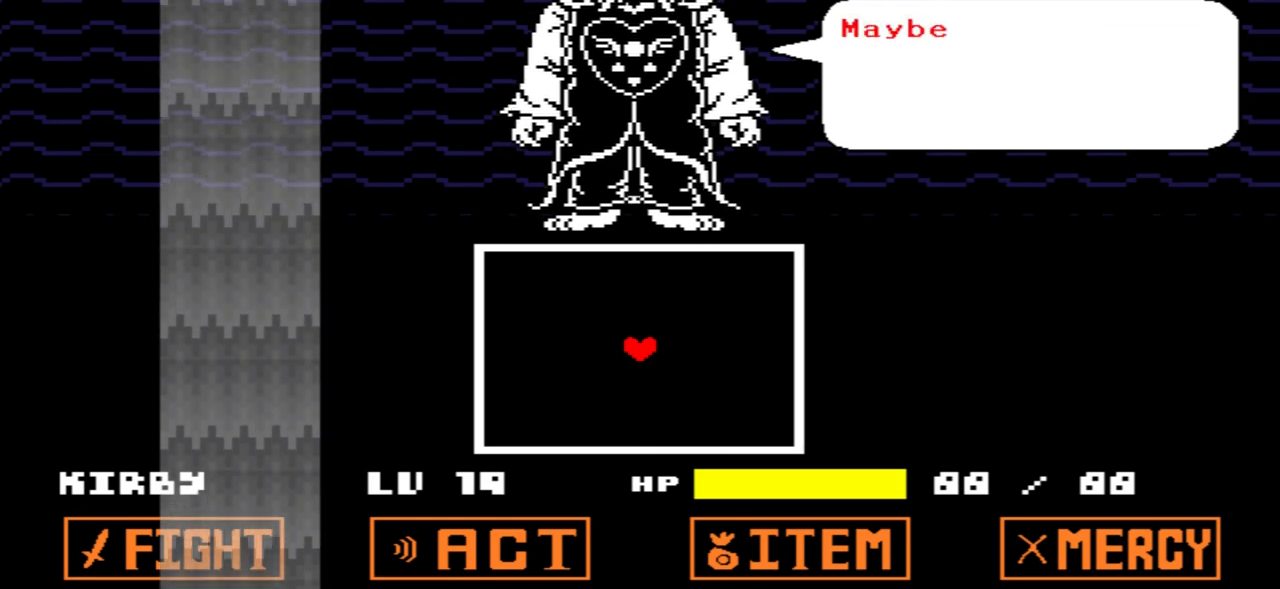
{"keys": [], "events": []}
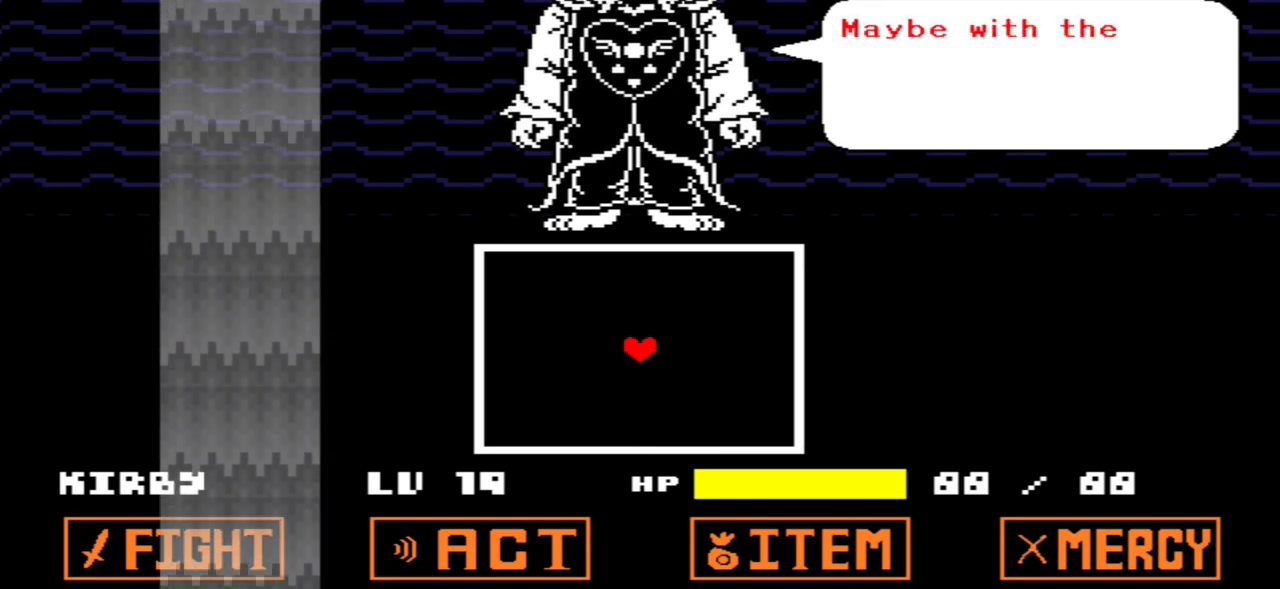
{"keys": [], "events": []}
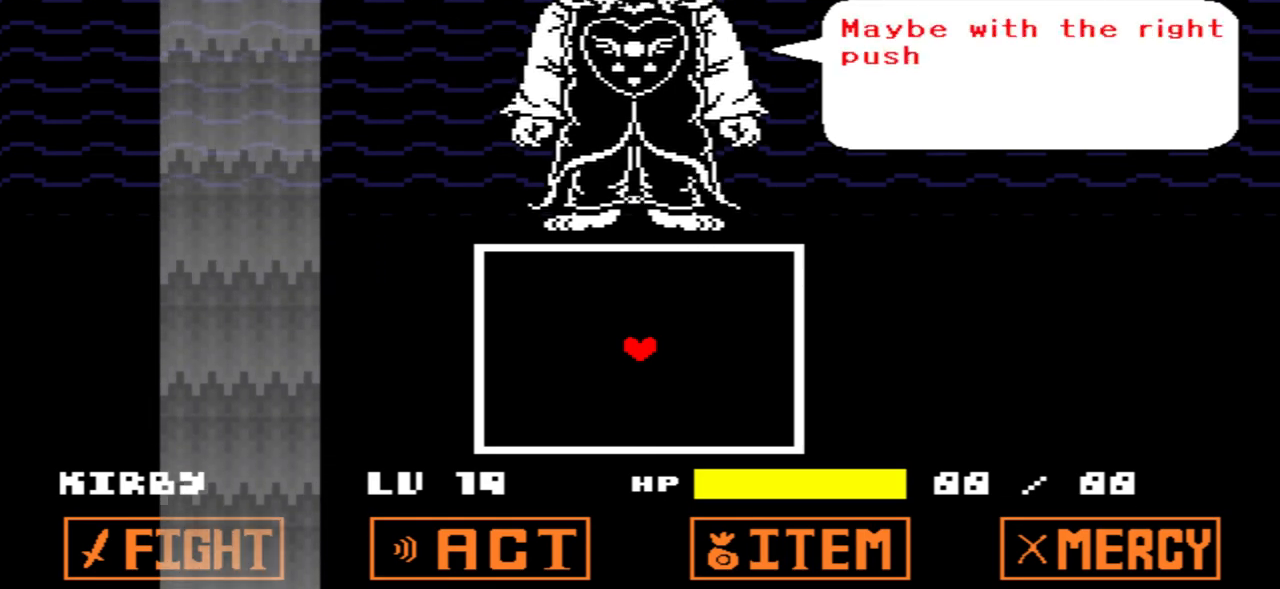
{"keys": ["z"], "events": [[467, "z", "down"]]}
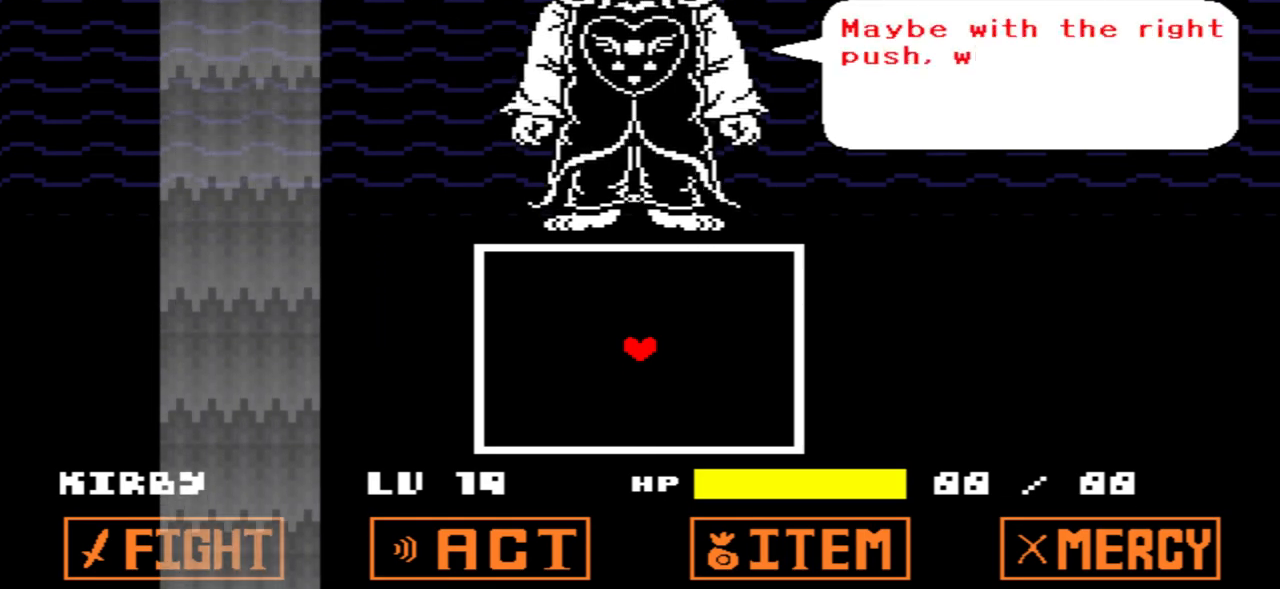
{"keys": [], "events": [[133, "z", "up"]]}
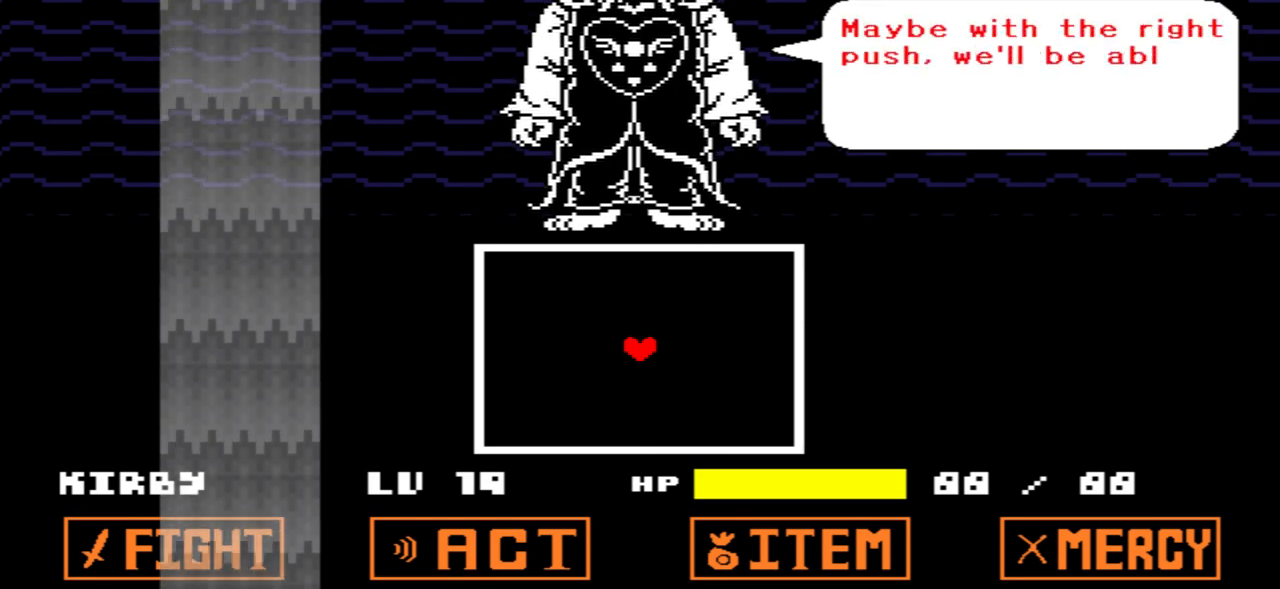
{"keys": [], "events": []}
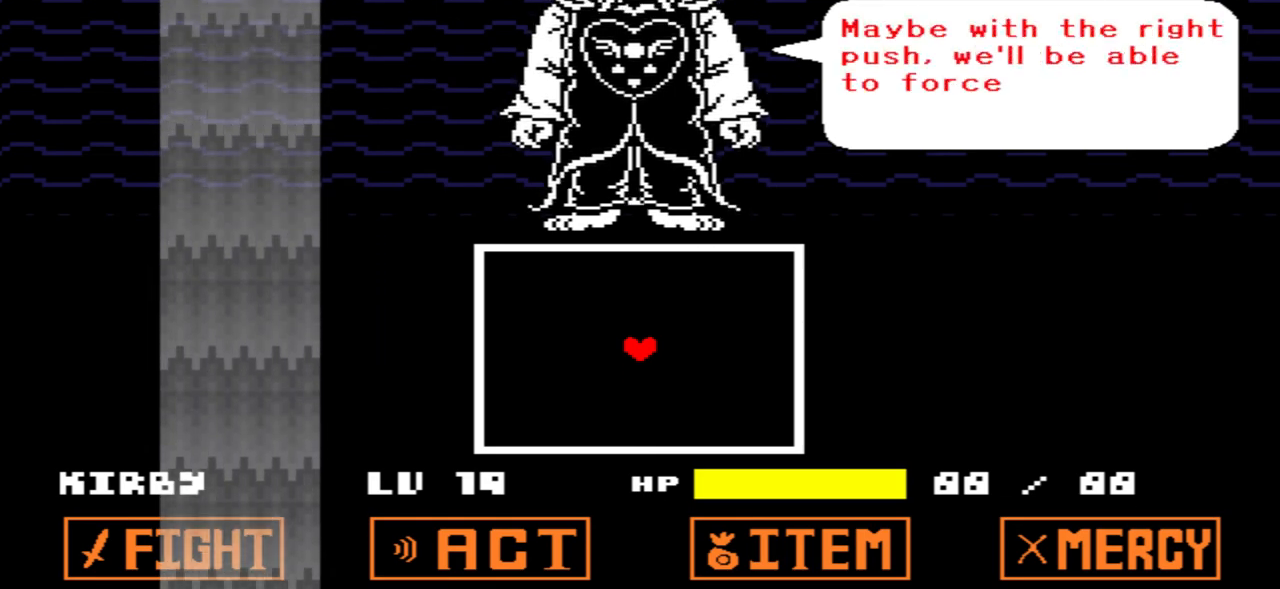
{"keys": [], "events": []}
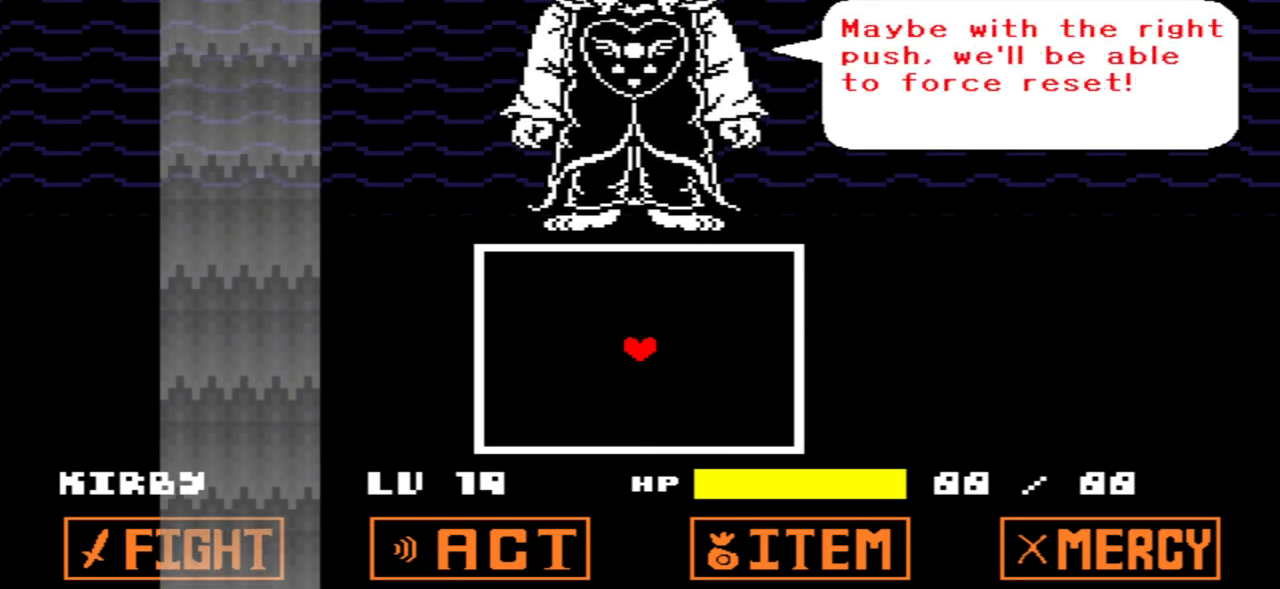
{"keys": [], "events": [[201, "z", "down"], [334, "z", "up"]]}
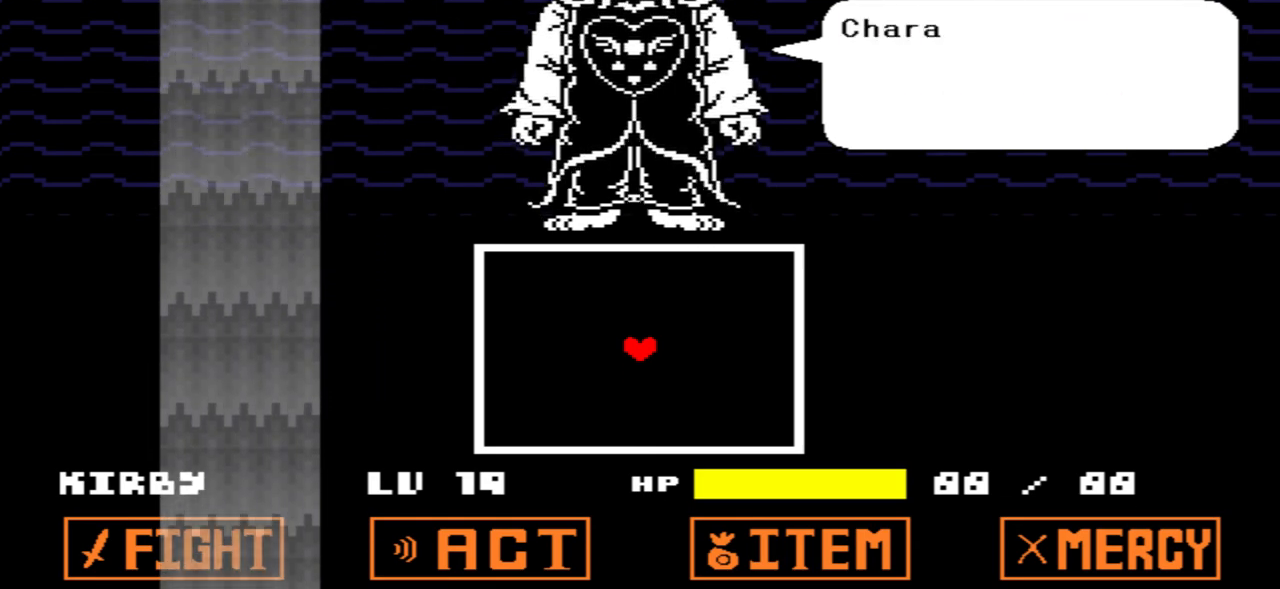
{"keys": [], "events": []}
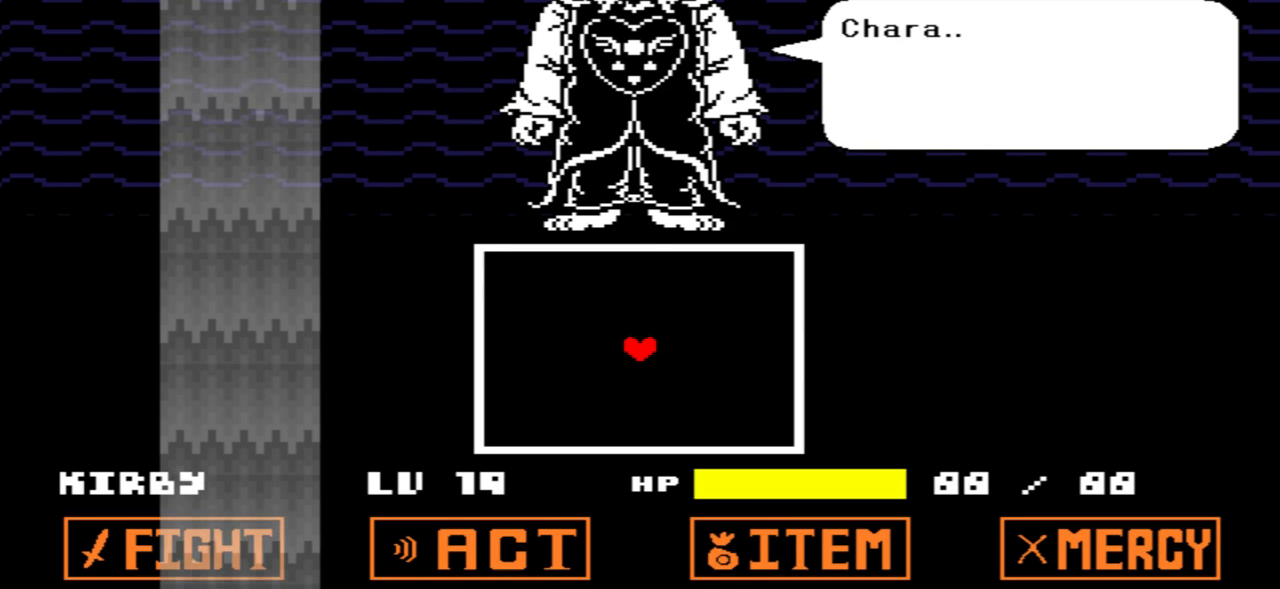
{"keys": [], "events": []}
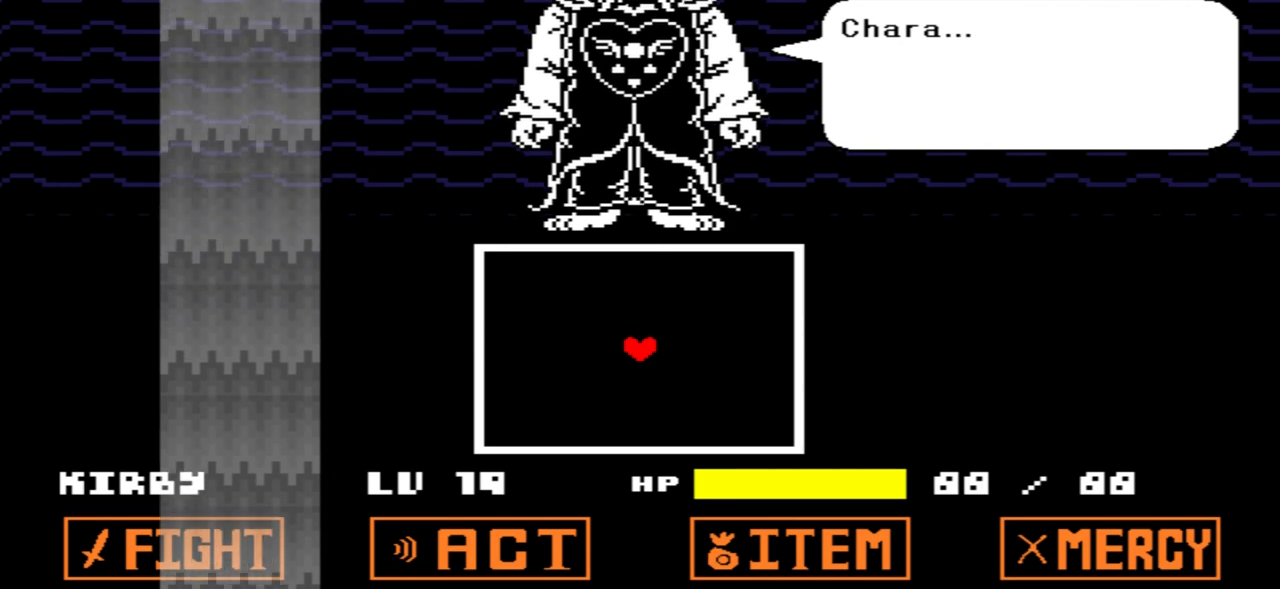
{"keys": [], "events": [[200, "z", "down"], [300, "z", "up"]]}
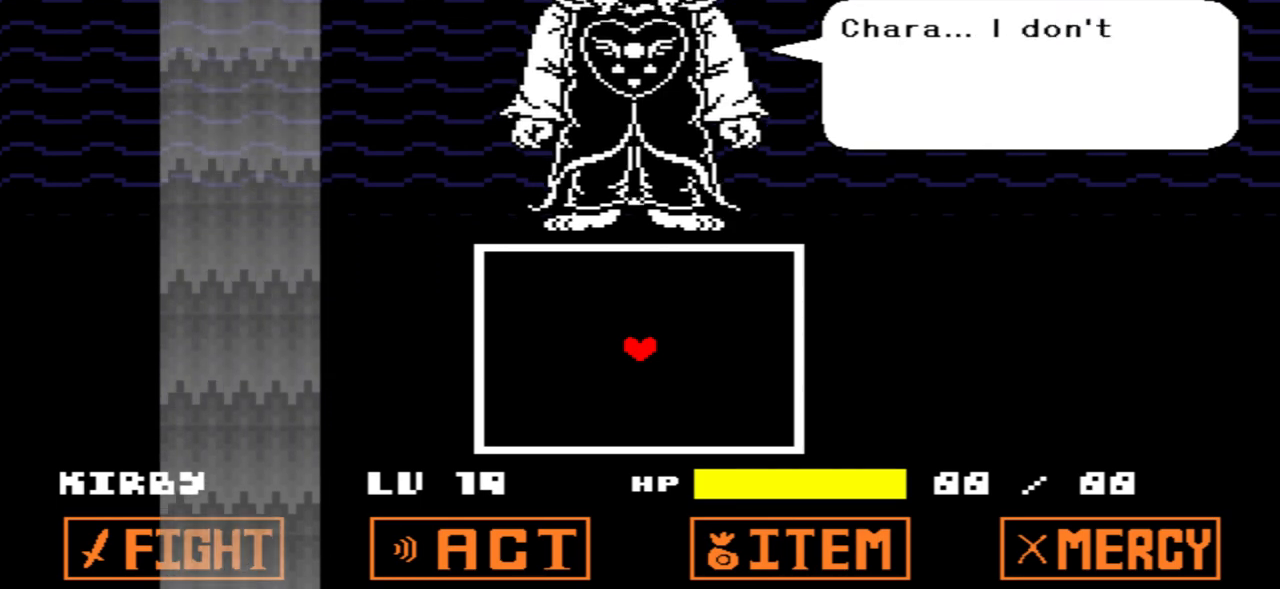
{"keys": [], "events": []}
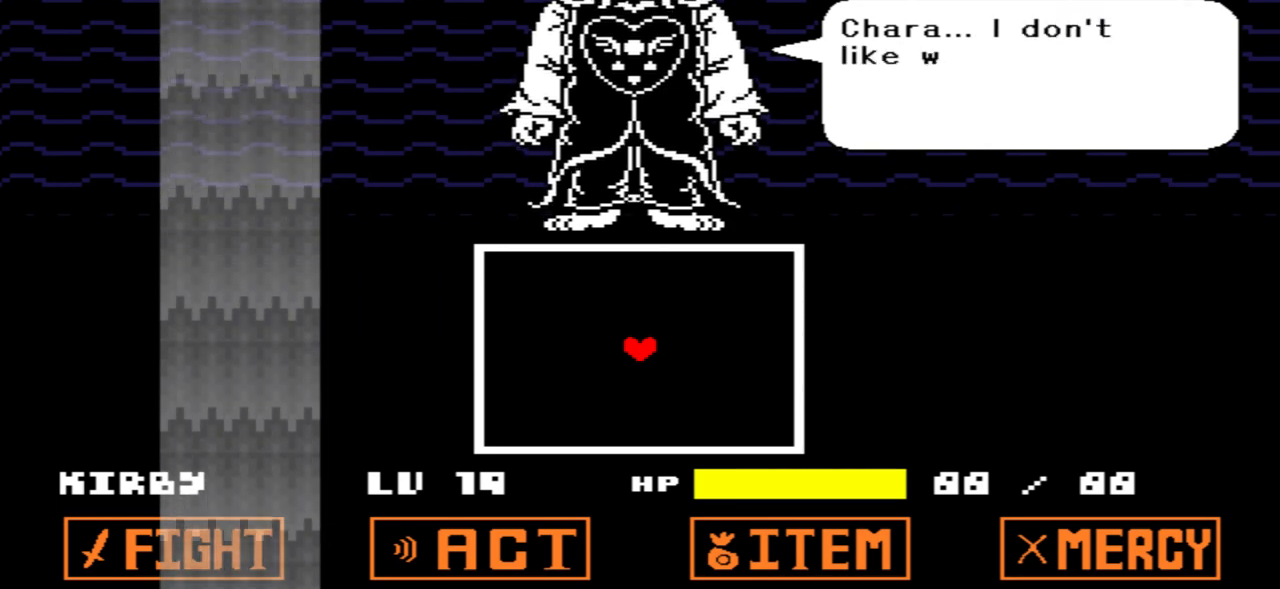
{"keys": [], "events": []}
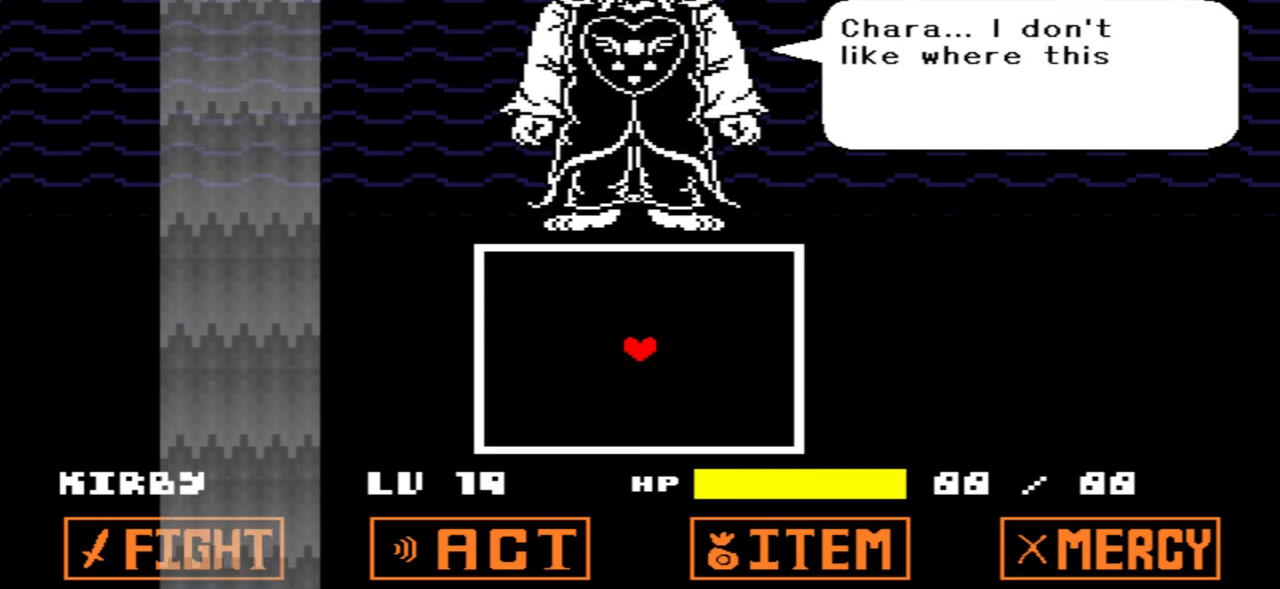
{"keys": [], "events": []}
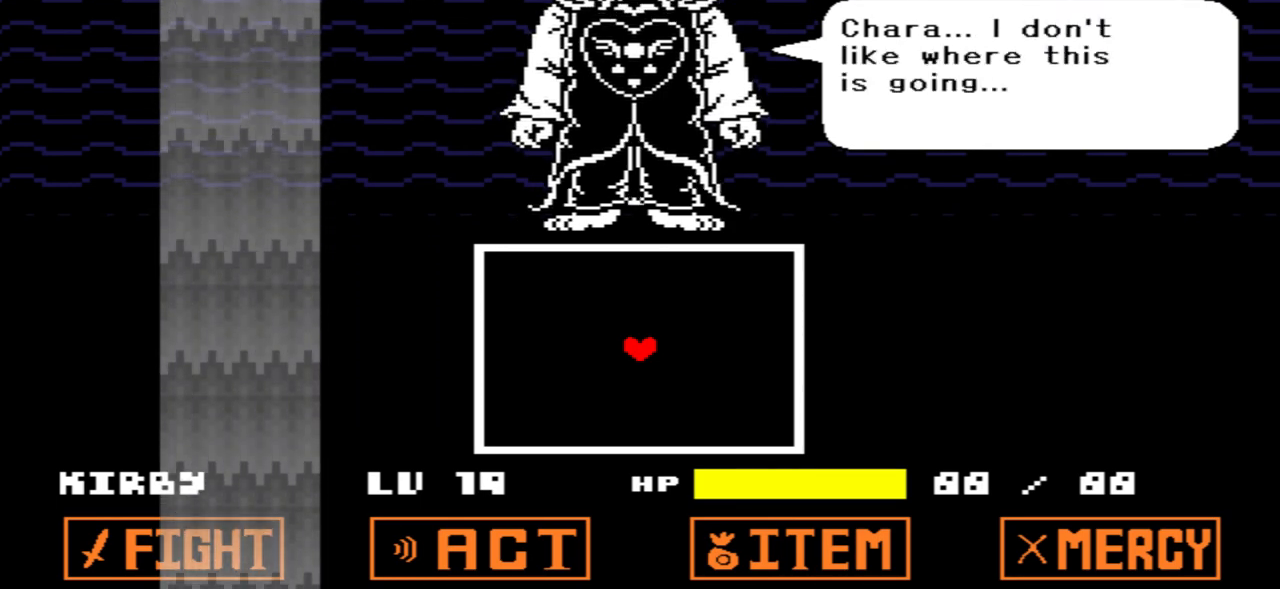
{"keys": ["z"], "events": [[400, "z", "down"]]}
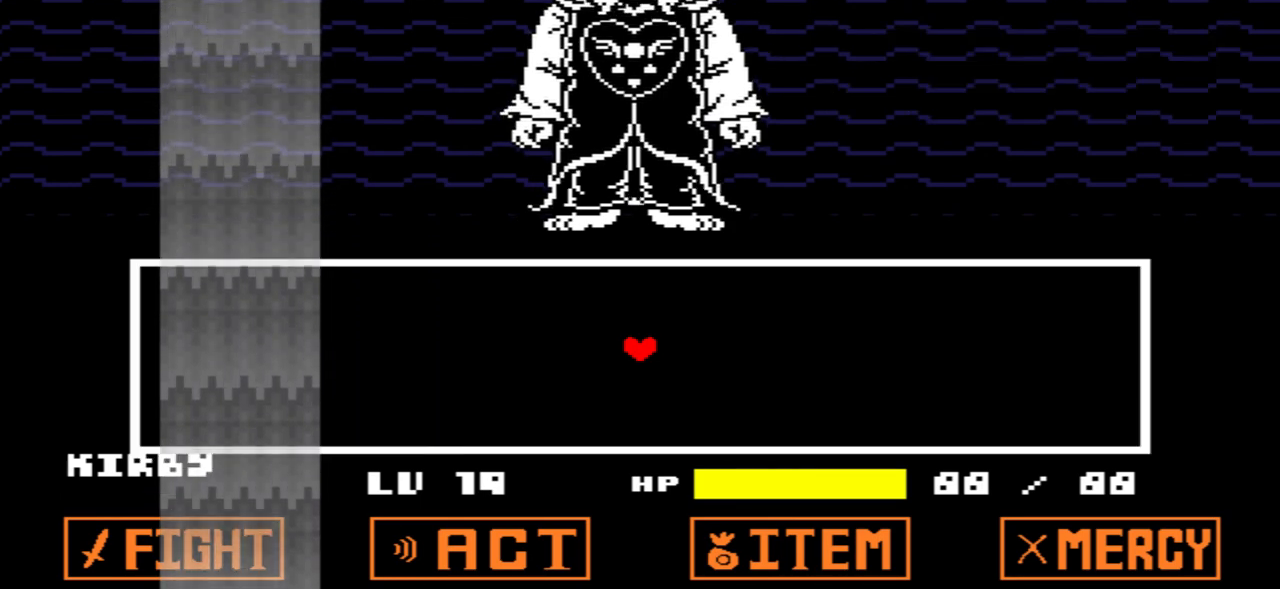
{"keys": [], "events": [[34, "z", "up"]]}